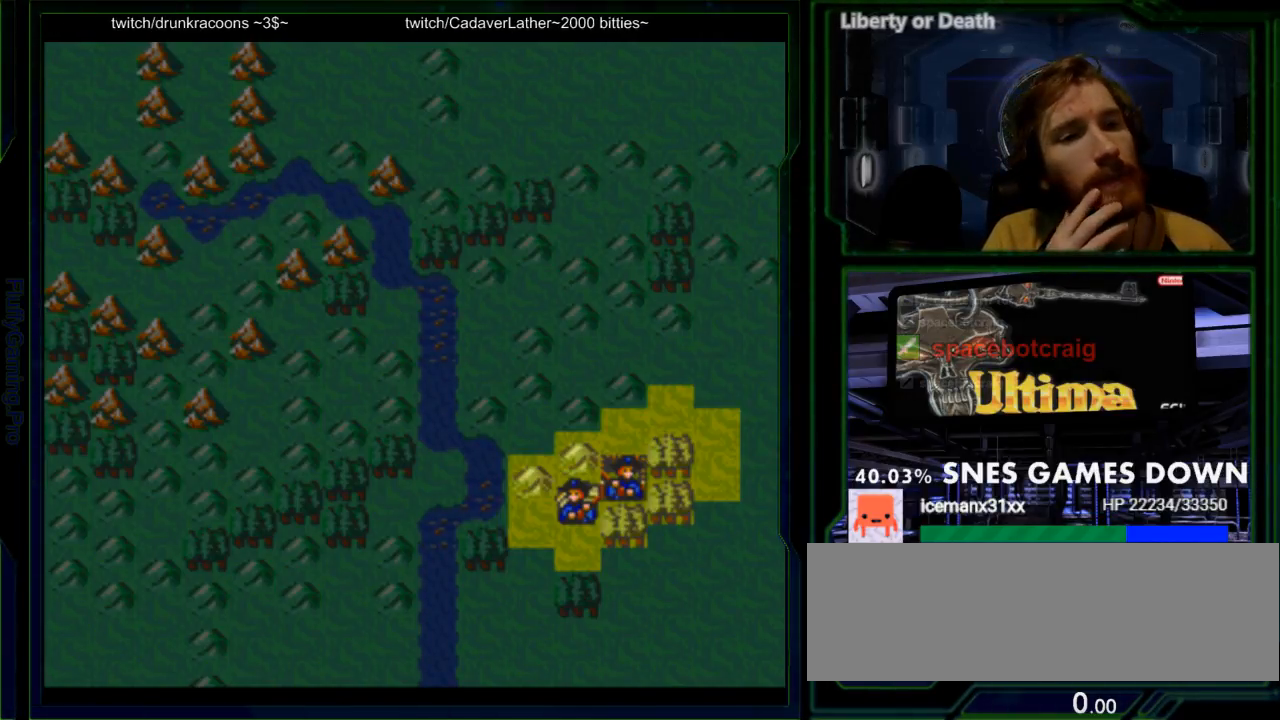
Gameplay with a controller (Nintendo layout); each line is a JSON object with the inputs held at the frame after it (dt_ms = milliseconds from this image to that frame). "events" lists button and stick changes between this image and that frame as [ms after this image, input, new state], when the widget could be followed in between. Not read: L3 R3.
{"dt_ms": 500, "buttons": ["A", "Y"], "events": [[150, "B", "up"], [300, "B", "down"], [467, "B", "up"]]}
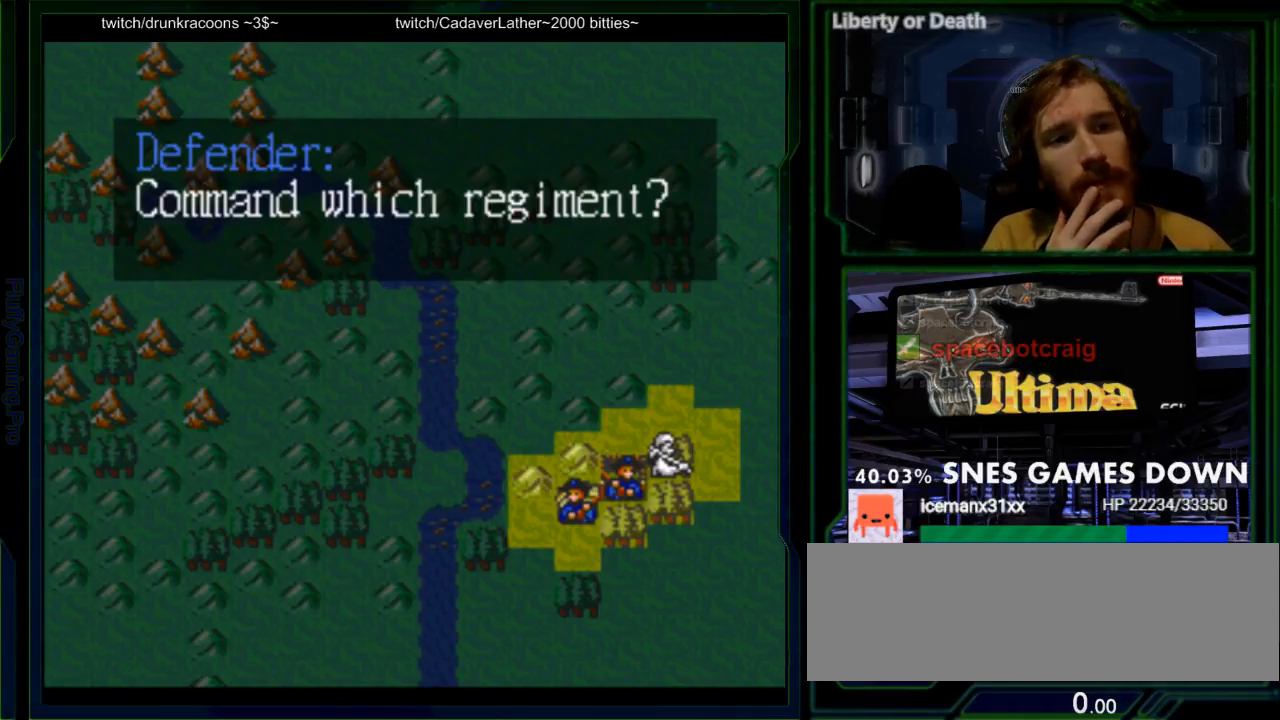
{"dt_ms": 500, "buttons": ["A", "B"], "events": [[83, "Y", "up"], [450, "B", "down"]]}
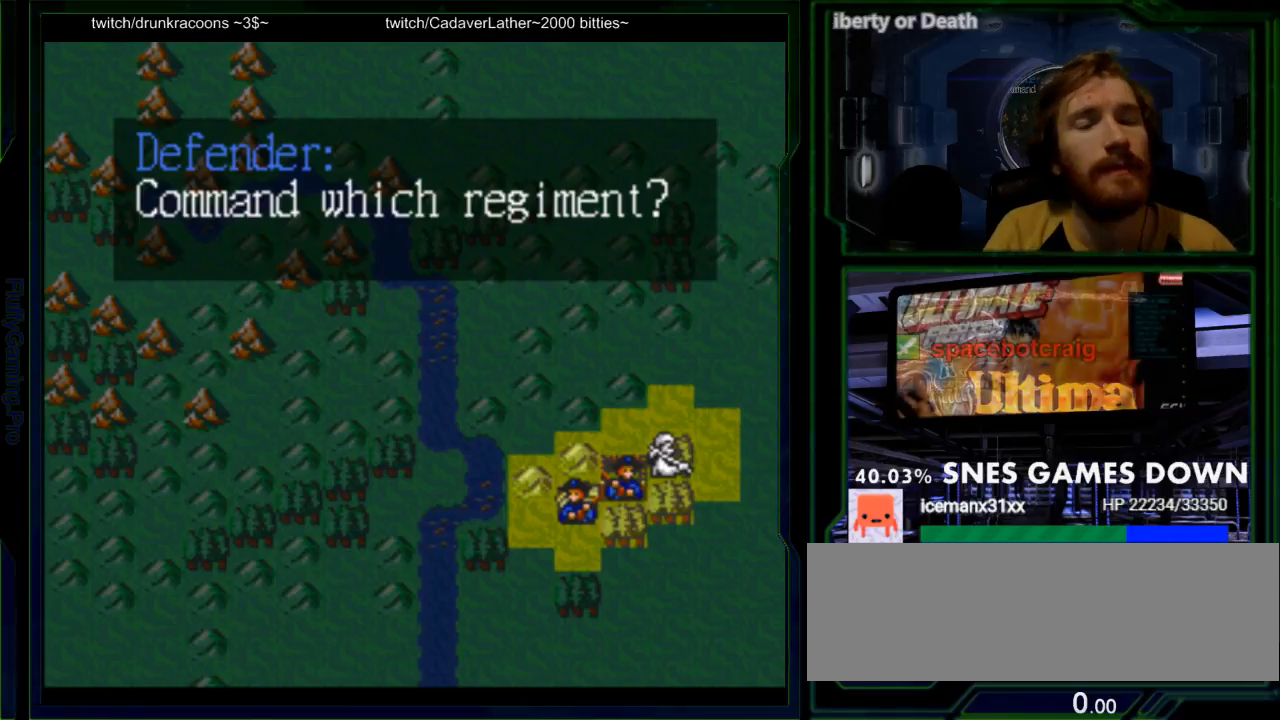
{"dt_ms": 1000, "buttons": ["B"]}
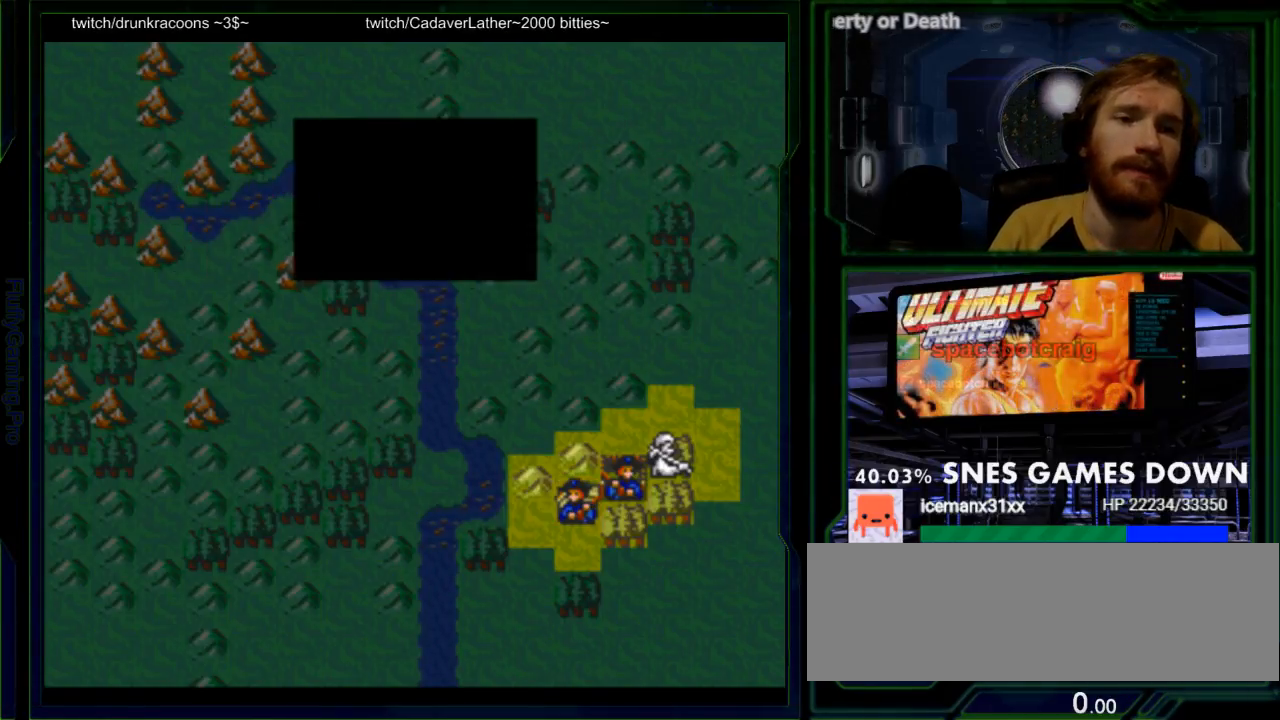
{"dt_ms": 500, "buttons": ["A"], "events": [[117, "B", "up"], [450, "B", "down"], [483, "A", "down"], [500, "B", "up"]]}
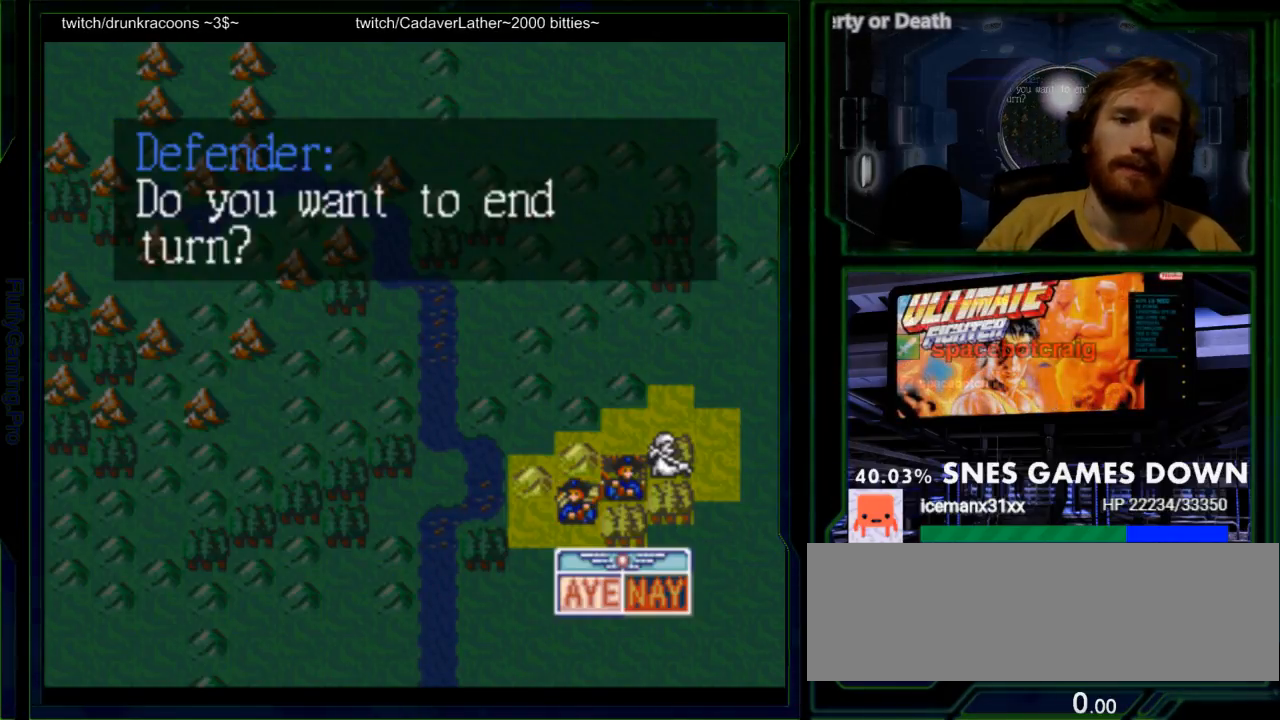
{"dt_ms": 500, "buttons": [], "events": [[67, "A", "up"], [183, "A", "down"], [317, "A", "up"]]}
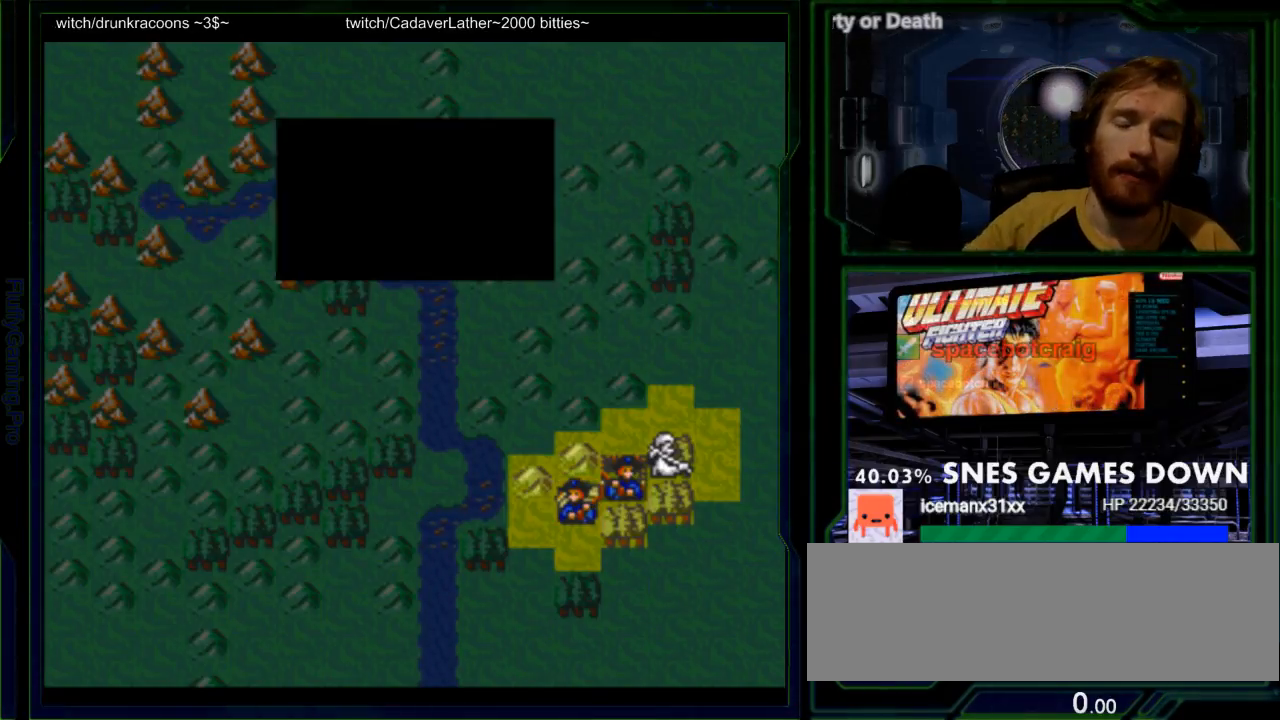
{"dt_ms": 500, "buttons": []}
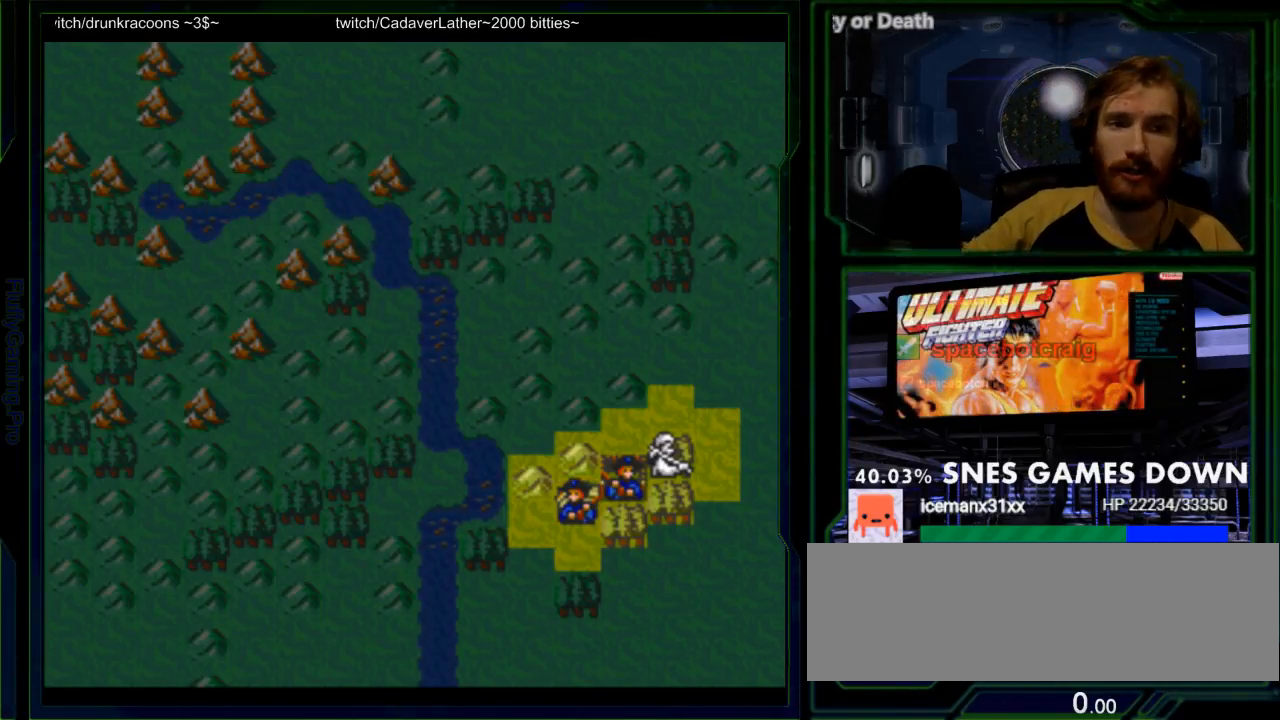
{"dt_ms": 500, "buttons": ["B"], "events": [[133, "B", "down"], [450, "B", "up"], [500, "B", "down"]]}
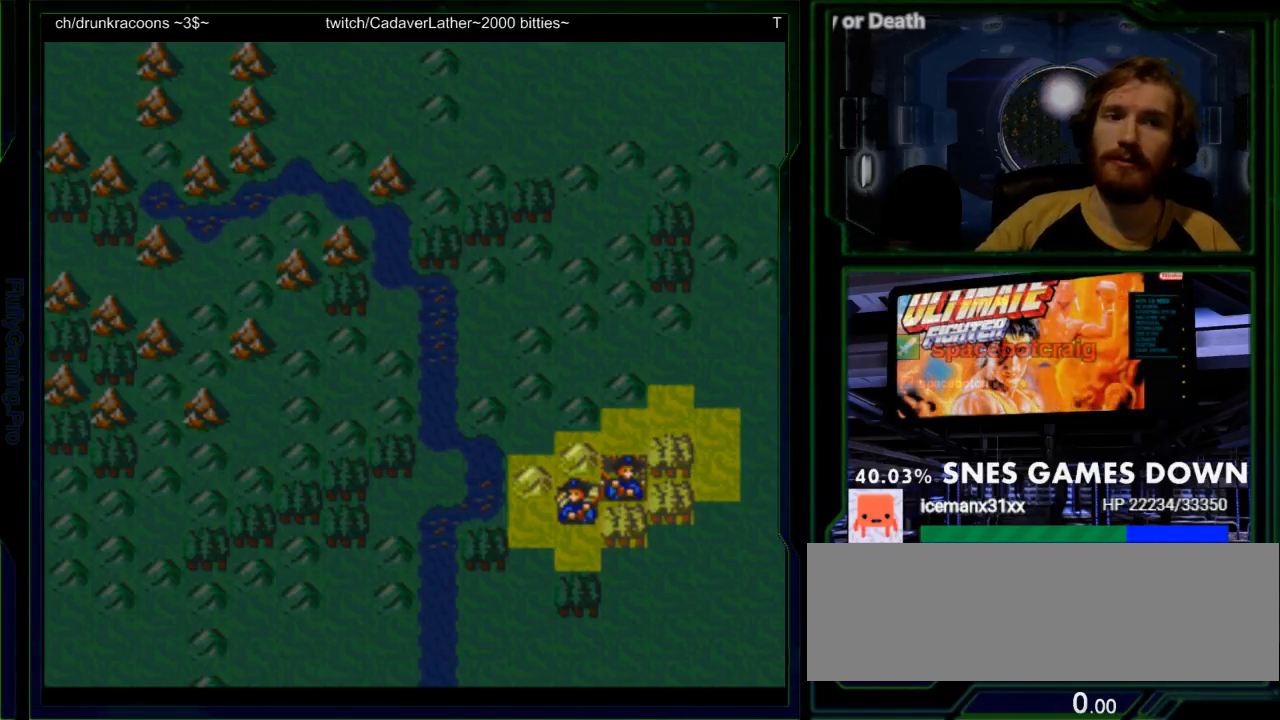
{"dt_ms": 500, "buttons": ["B"]}